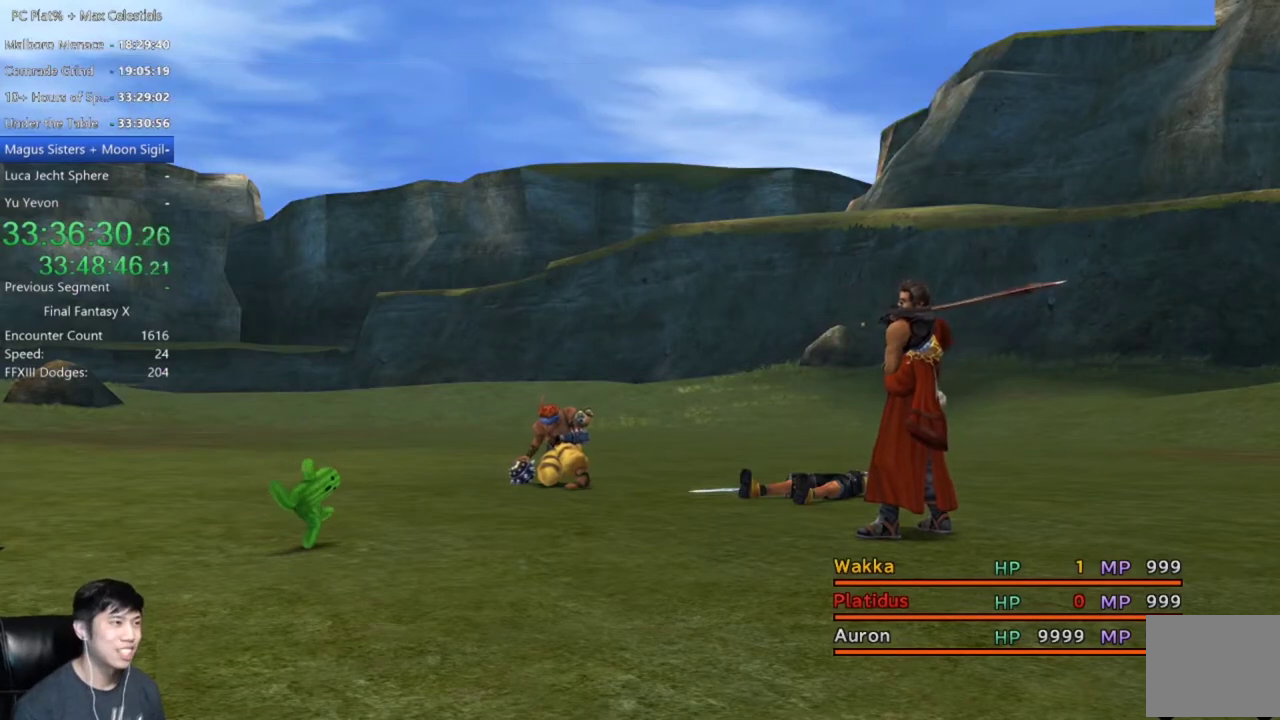
Gameplay with a controller (Xbox layout); each line is a JSON object with the inputs held at the frame after it. "events" lists button and stick changes between this image and that frame as [ms after this image, input, new state], when the widget could be followed in between. Not read: START.
{"buttons": [], "left_stick": "center", "right_stick": "center"}
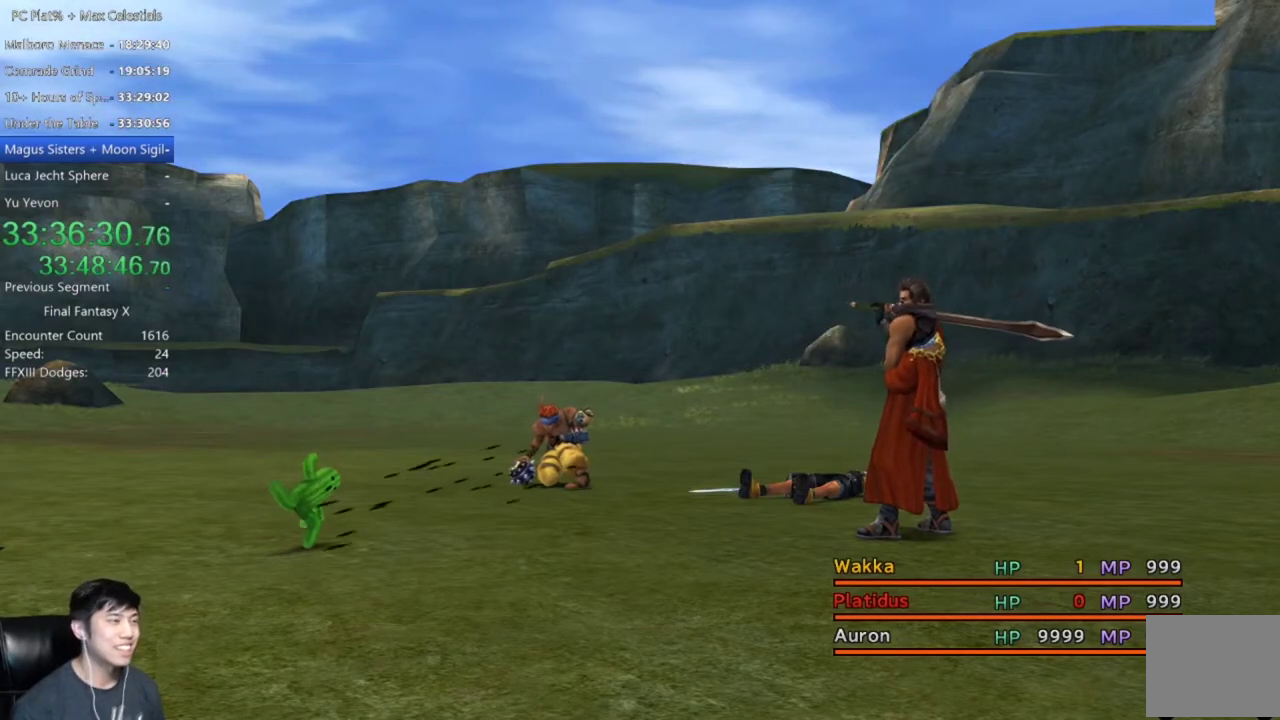
{"buttons": [], "left_stick": "center", "right_stick": "center", "events": []}
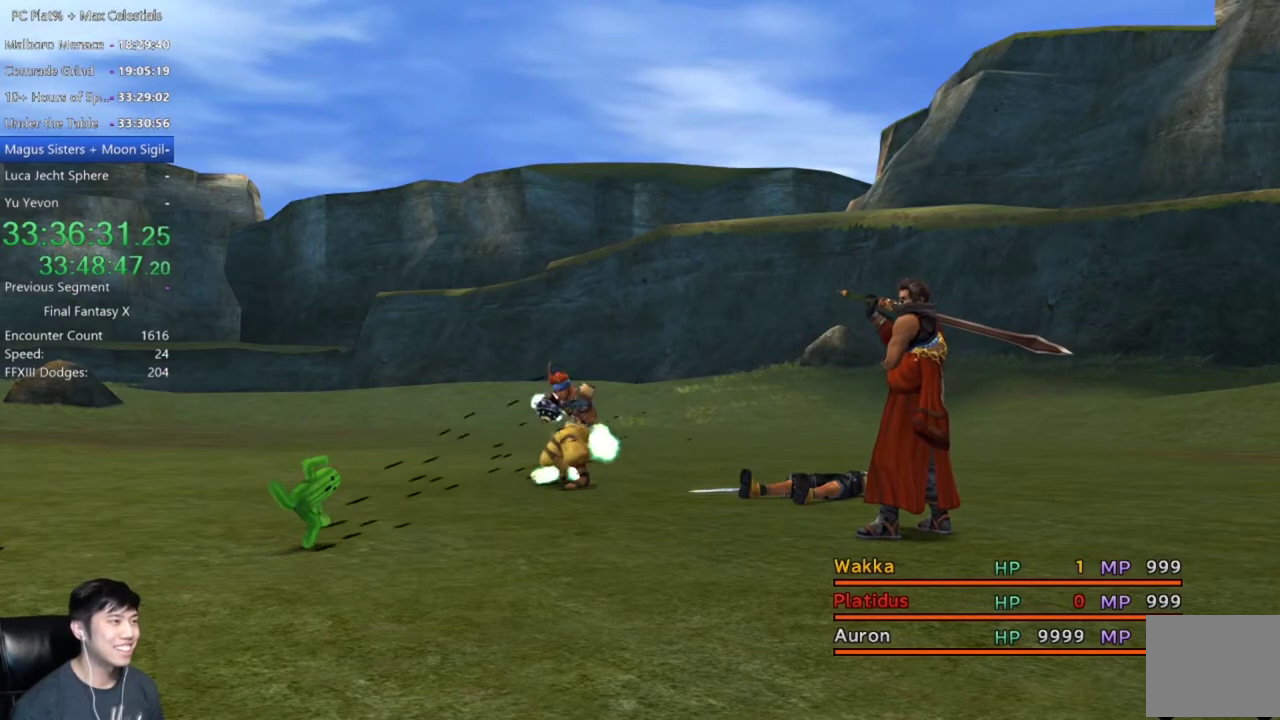
{"buttons": ["A"], "left_stick": "center", "right_stick": "center", "events": [[67, "A", "down"], [167, "A", "up"], [267, "A", "down"], [334, "A", "up"], [467, "A", "down"]]}
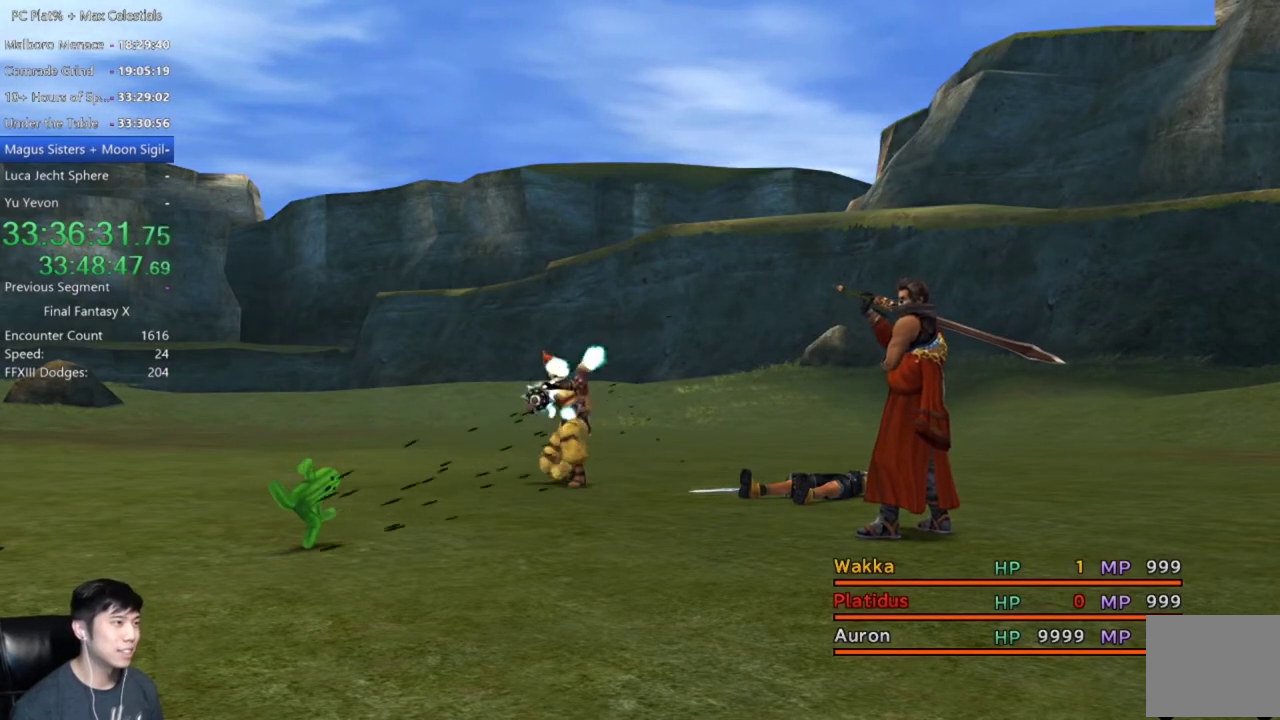
{"buttons": [], "left_stick": "center", "right_stick": "center", "events": [[33, "A", "up"], [367, "A", "down"], [433, "A", "up"]]}
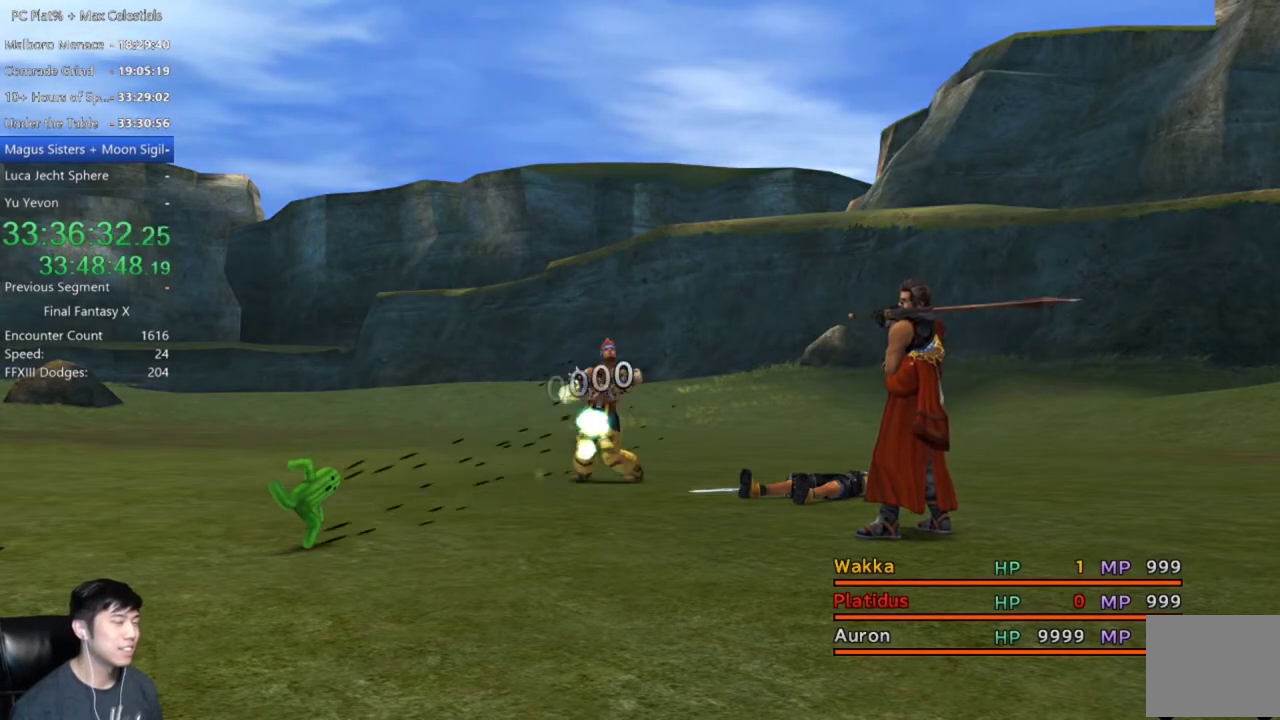
{"buttons": ["A"], "left_stick": "center", "right_stick": "center", "events": [[33, "A", "down"], [134, "A", "up"], [267, "A", "down"], [334, "A", "up"], [434, "A", "down"]]}
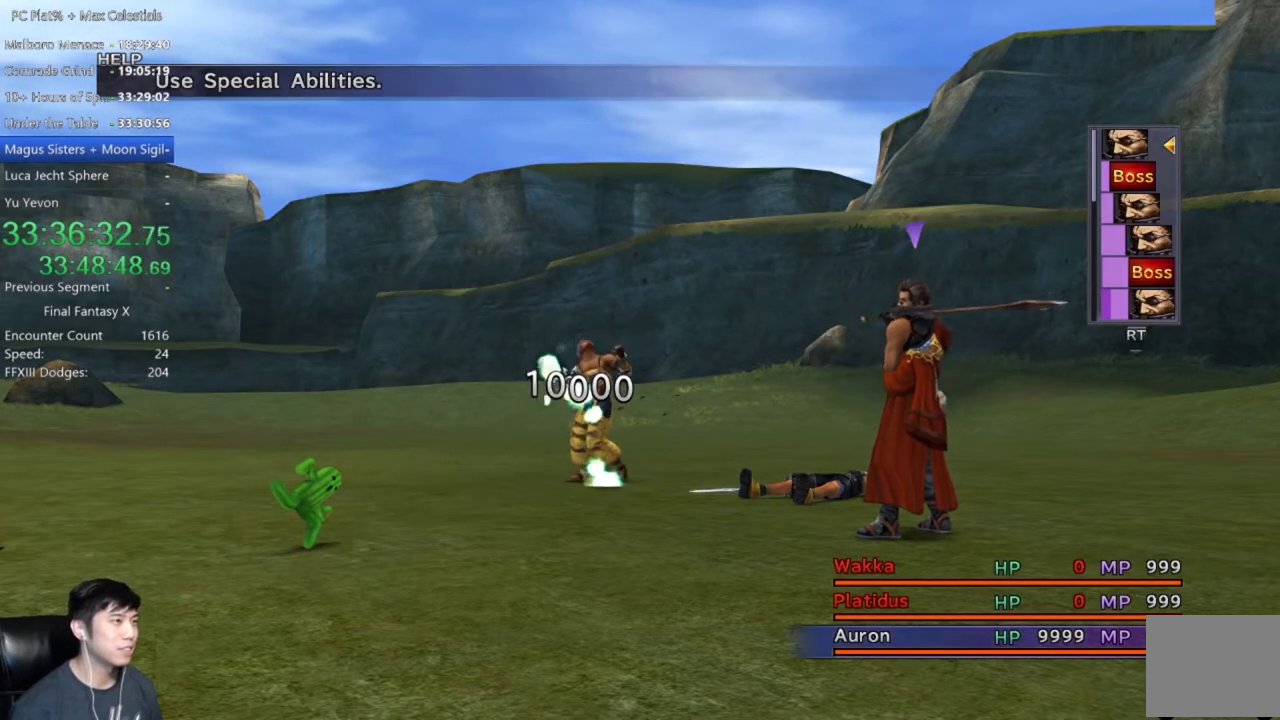
{"buttons": ["A"], "left_stick": "center", "right_stick": "center", "events": [[33, "A", "up"], [133, "A", "down"], [200, "A", "up"], [467, "A", "down"]]}
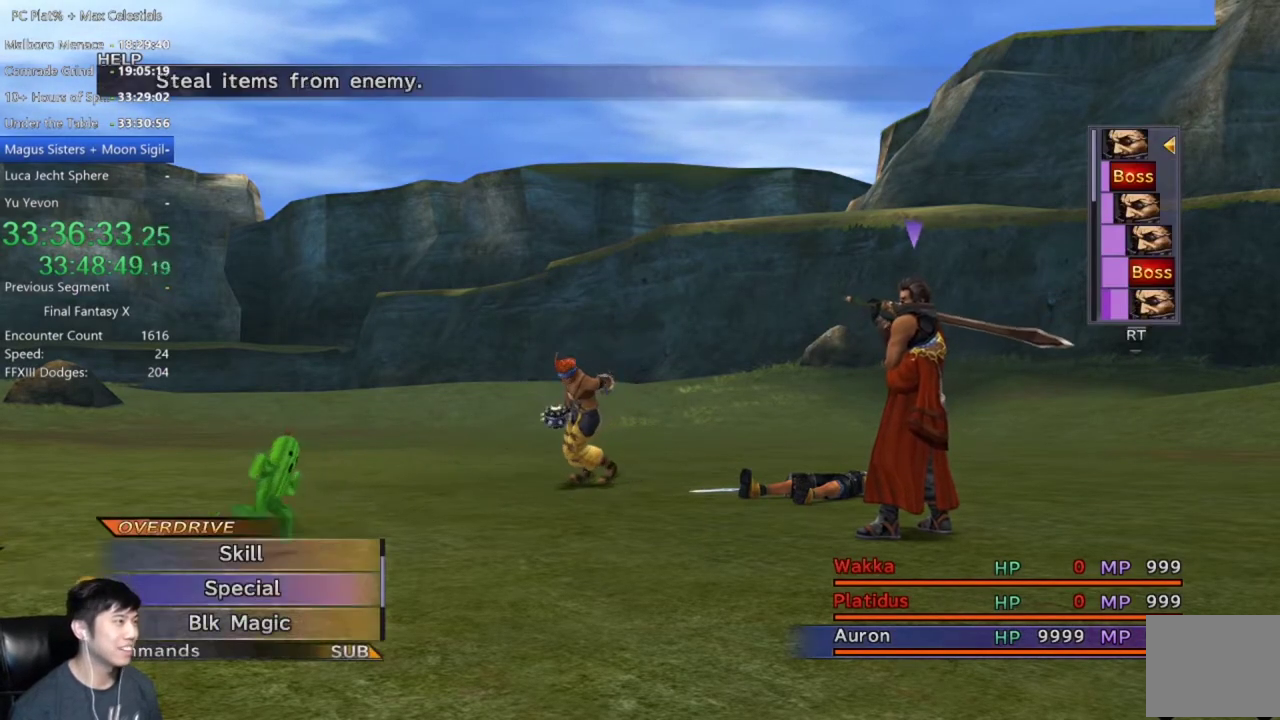
{"buttons": ["DPAD_LEFT"], "left_stick": "center", "right_stick": "center", "events": [[67, "A", "up"], [467, "DPAD_LEFT", "down"]]}
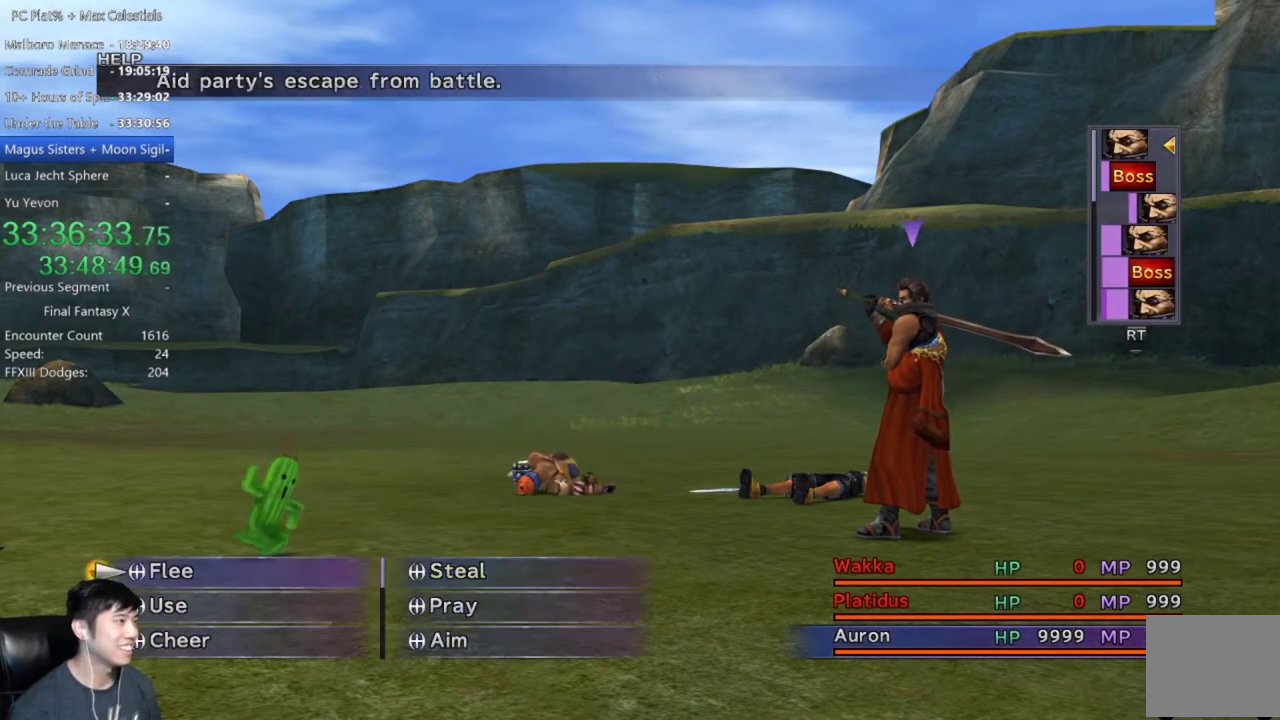
{"buttons": ["A"], "left_stick": "center", "right_stick": "center", "events": [[66, "DPAD_LEFT", "up"], [233, "A", "down"], [333, "A", "up"], [400, "A", "down"]]}
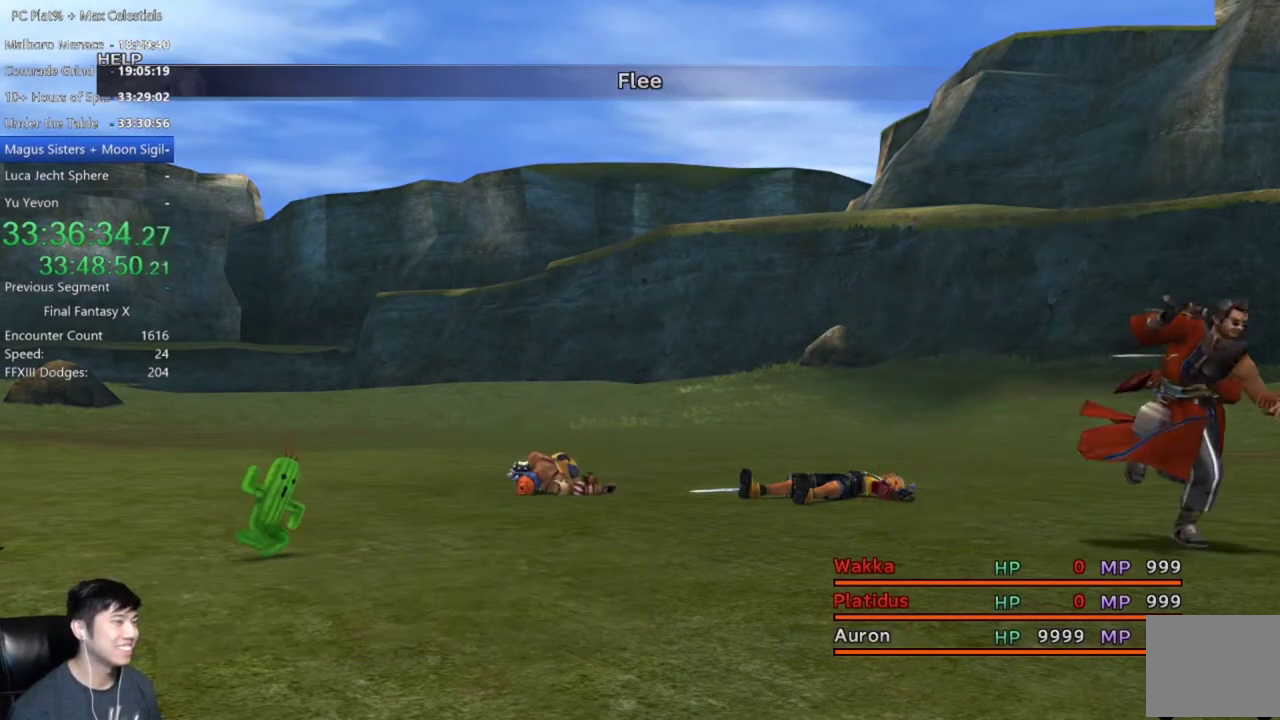
{"buttons": ["A"], "left_stick": "center", "right_stick": "center", "events": []}
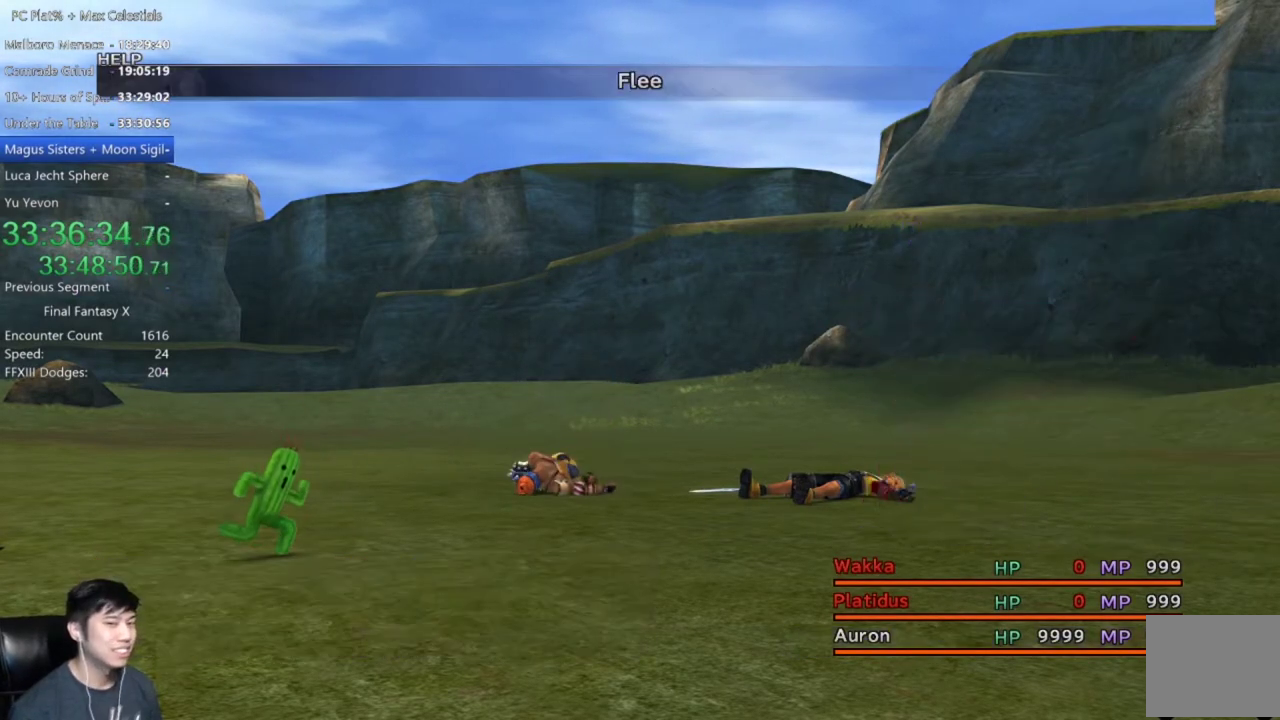
{"buttons": [], "left_stick": "center", "right_stick": "center", "events": [[500, "A", "up"]]}
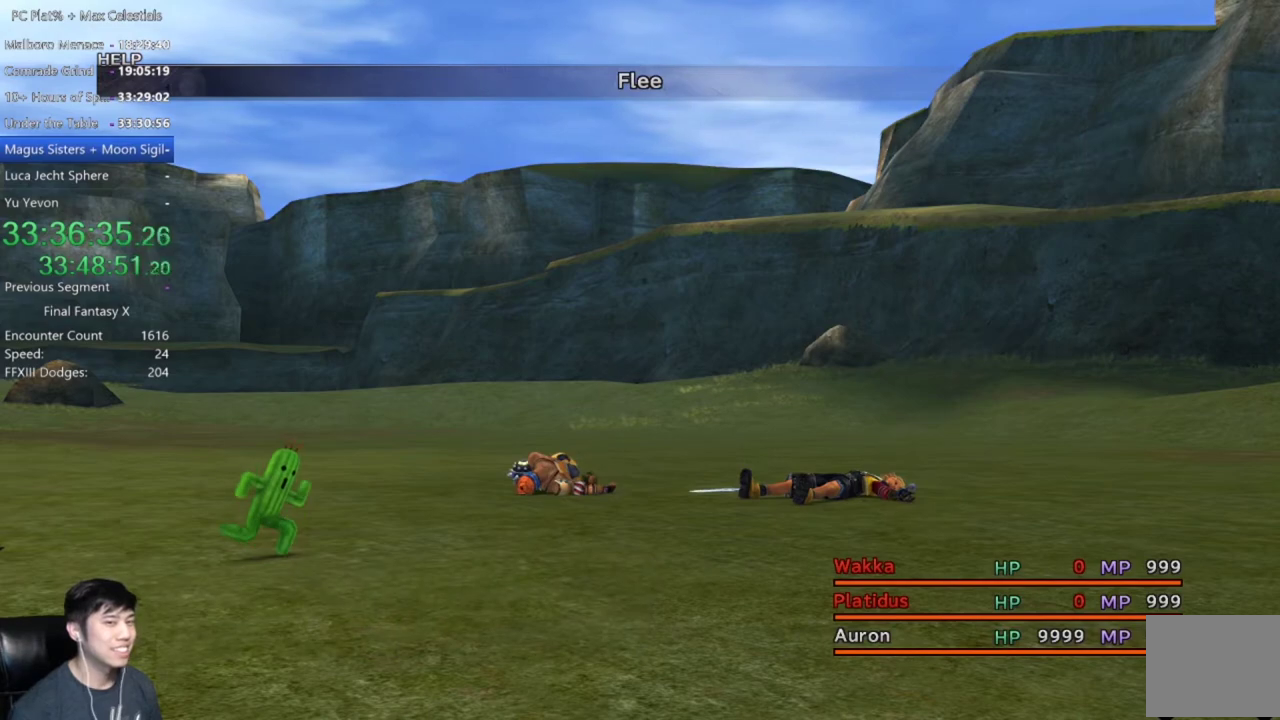
{"buttons": ["A"], "left_stick": "center", "right_stick": "center", "events": [[100, "A", "down"], [200, "A", "up"], [300, "A", "down"], [367, "A", "up"], [434, "A", "down"]]}
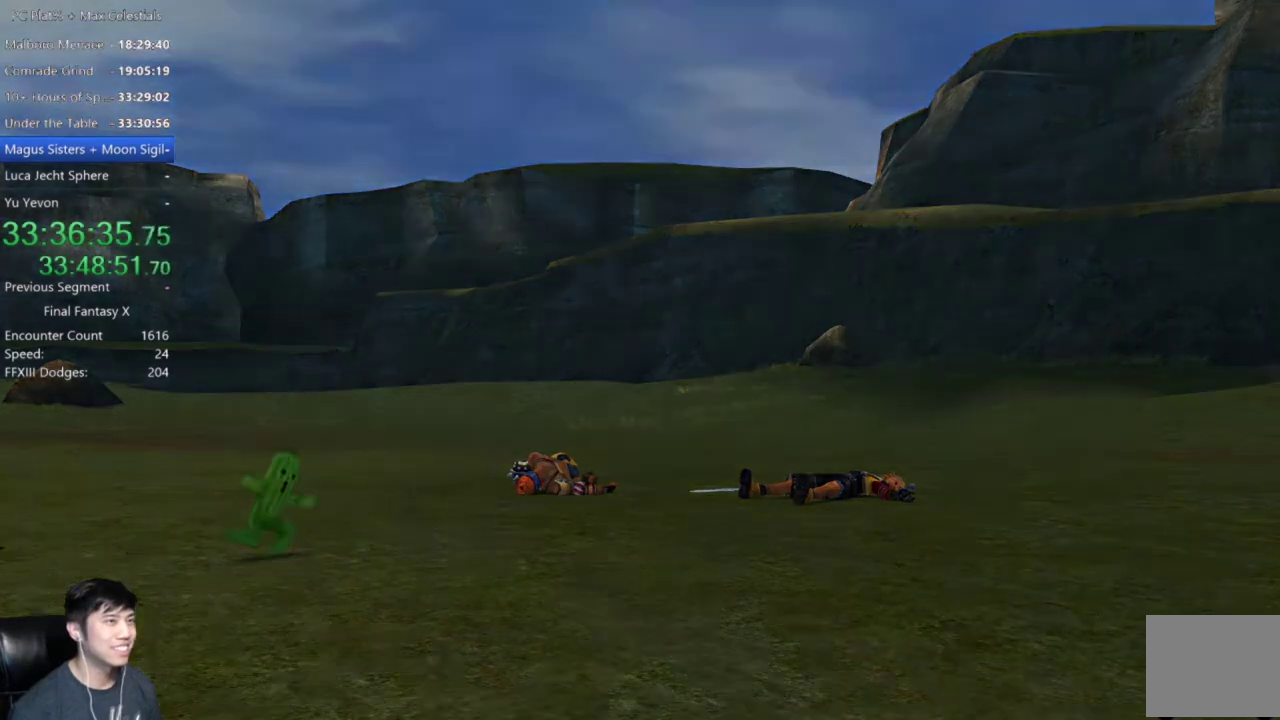
{"buttons": ["A"], "left_stick": "center", "right_stick": "center", "events": [[33, "A", "up"], [133, "A", "down"], [200, "A", "up"], [300, "A", "down"], [367, "A", "up"], [467, "A", "down"]]}
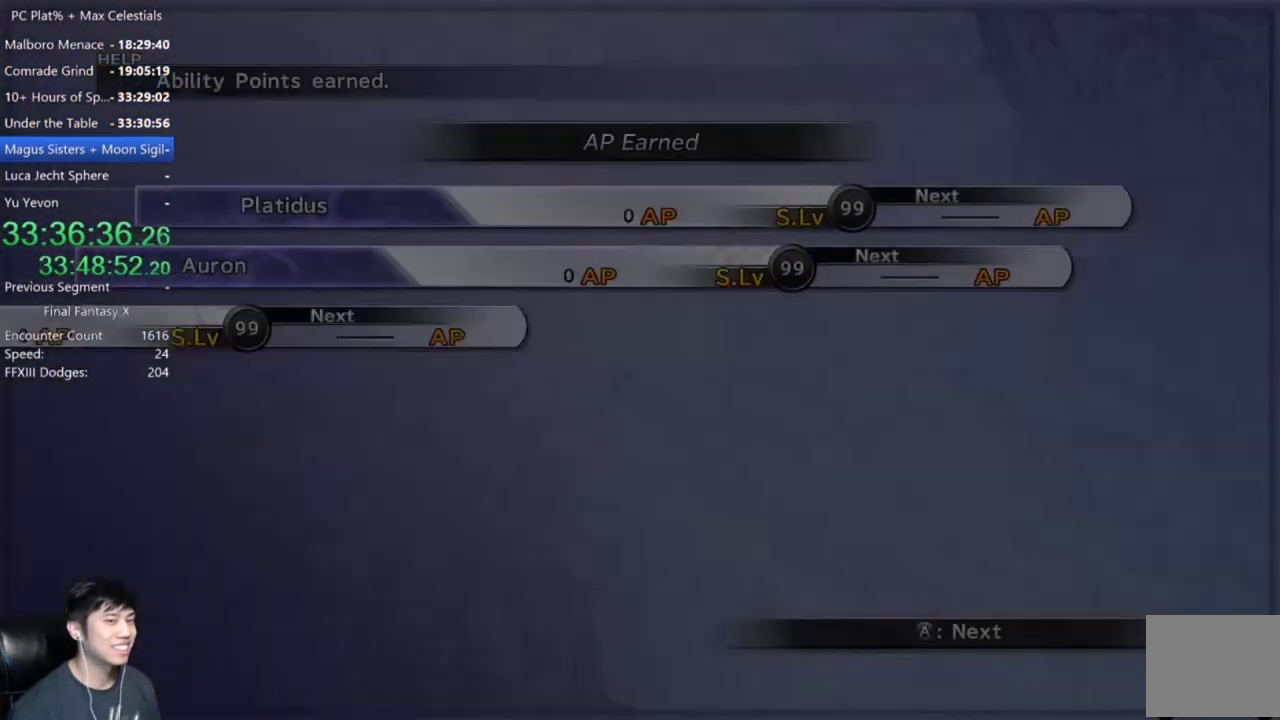
{"buttons": ["L1", "R1"], "left_stick": "center", "right_stick": "center", "events": [[33, "A", "up"], [100, "R1", "down"], [134, "A", "down"], [200, "A", "up"], [234, "L1", "down"], [434, "A", "down"], [501, "A", "up"]]}
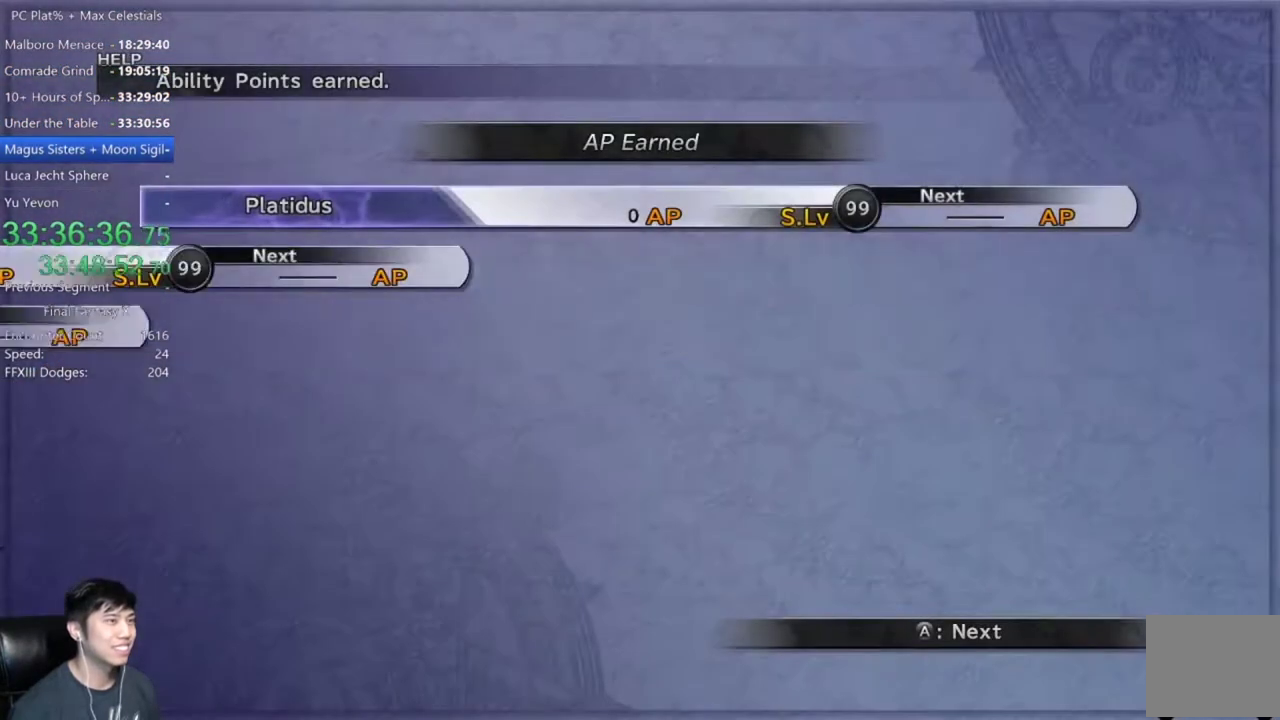
{"buttons": ["L1", "R1"], "left_stick": "center", "right_stick": "center", "events": [[100, "A", "down"], [333, "A", "up"], [433, "A", "down"], [500, "A", "up"]]}
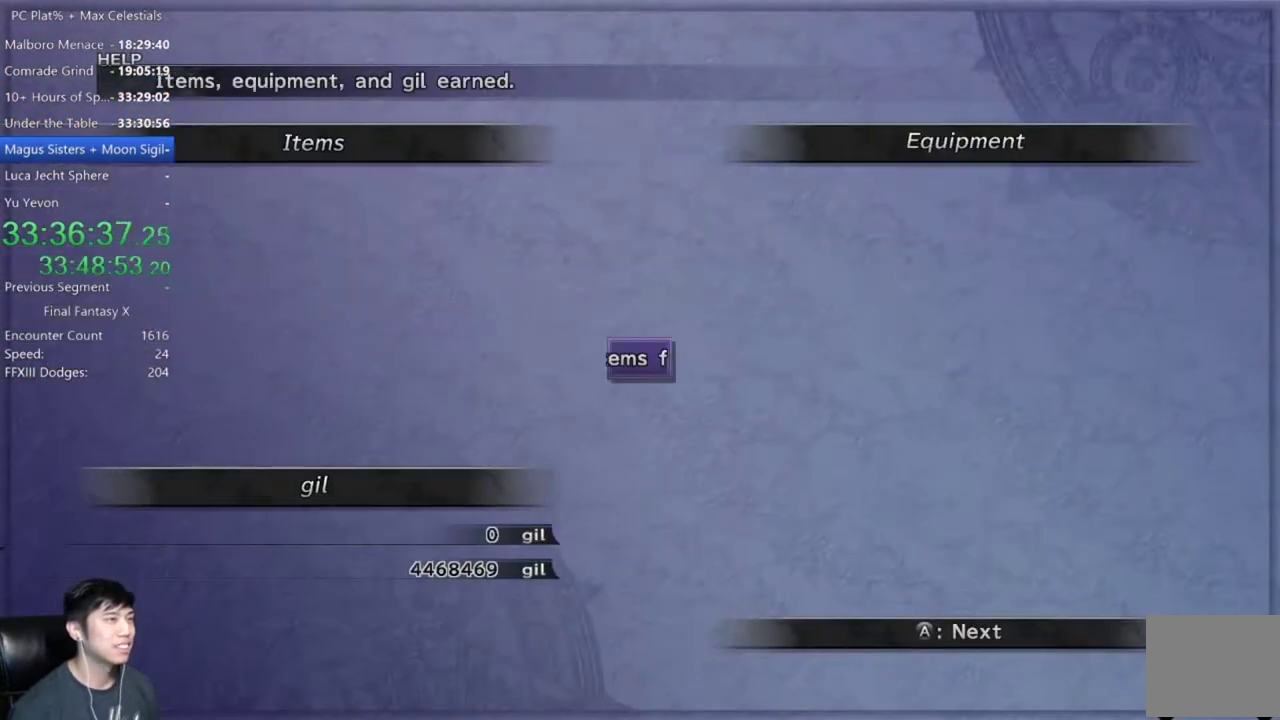
{"buttons": ["A", "R1"], "left_stick": "center", "right_stick": "center", "events": [[67, "A", "down"], [167, "A", "up"], [400, "A", "down"], [467, "L1", "up"]]}
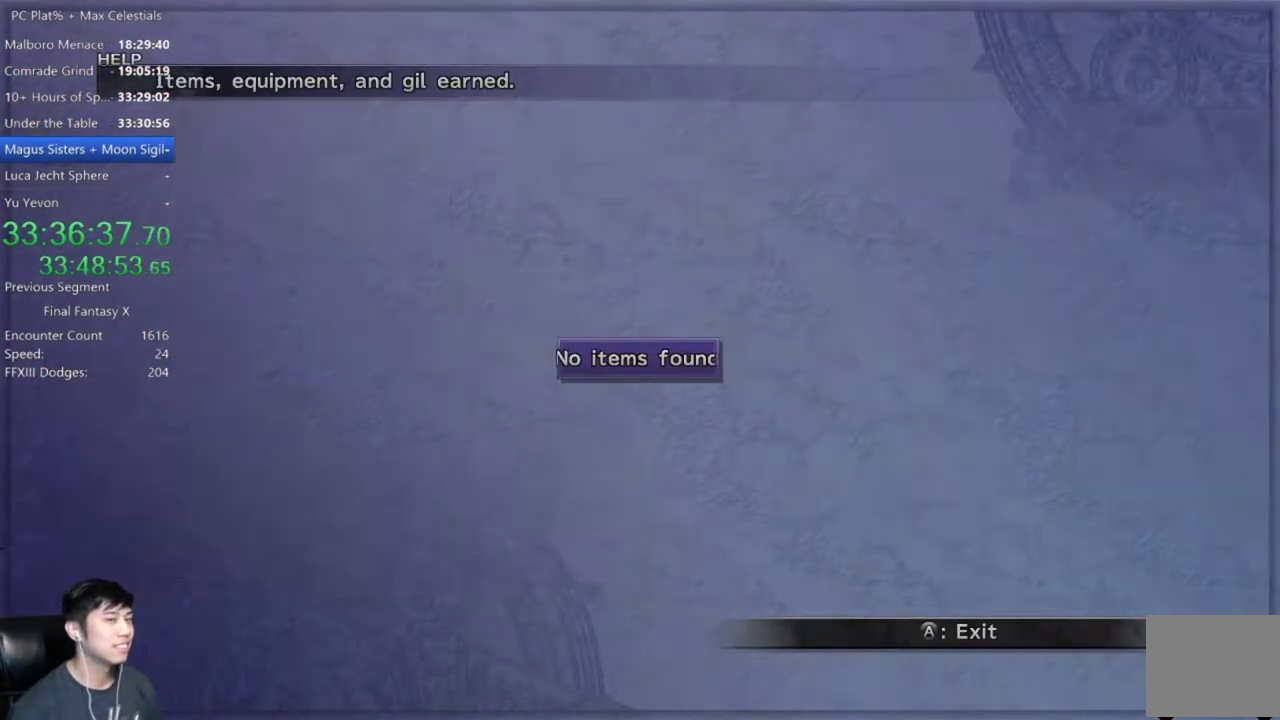
{"buttons": [], "left_stick": "center", "right_stick": "center", "events": [[34, "A", "up"], [100, "A", "down"], [134, "R1", "up"], [200, "A", "up"], [267, "A", "down"], [367, "A", "up"], [434, "A", "down"], [501, "A", "up"]]}
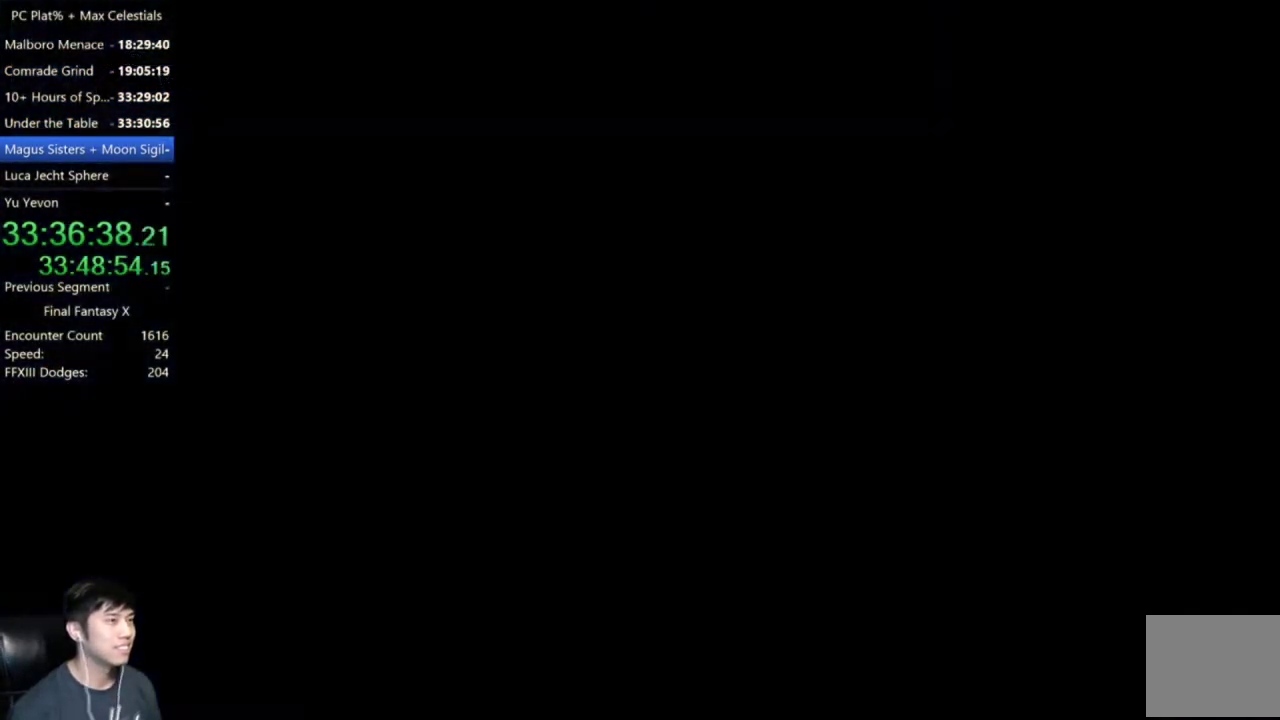
{"buttons": [], "left_stick": "center", "right_stick": "center", "events": [[100, "A", "down"], [167, "A", "up"], [267, "A", "down"], [333, "A", "up"], [433, "A", "down"], [500, "A", "up"]]}
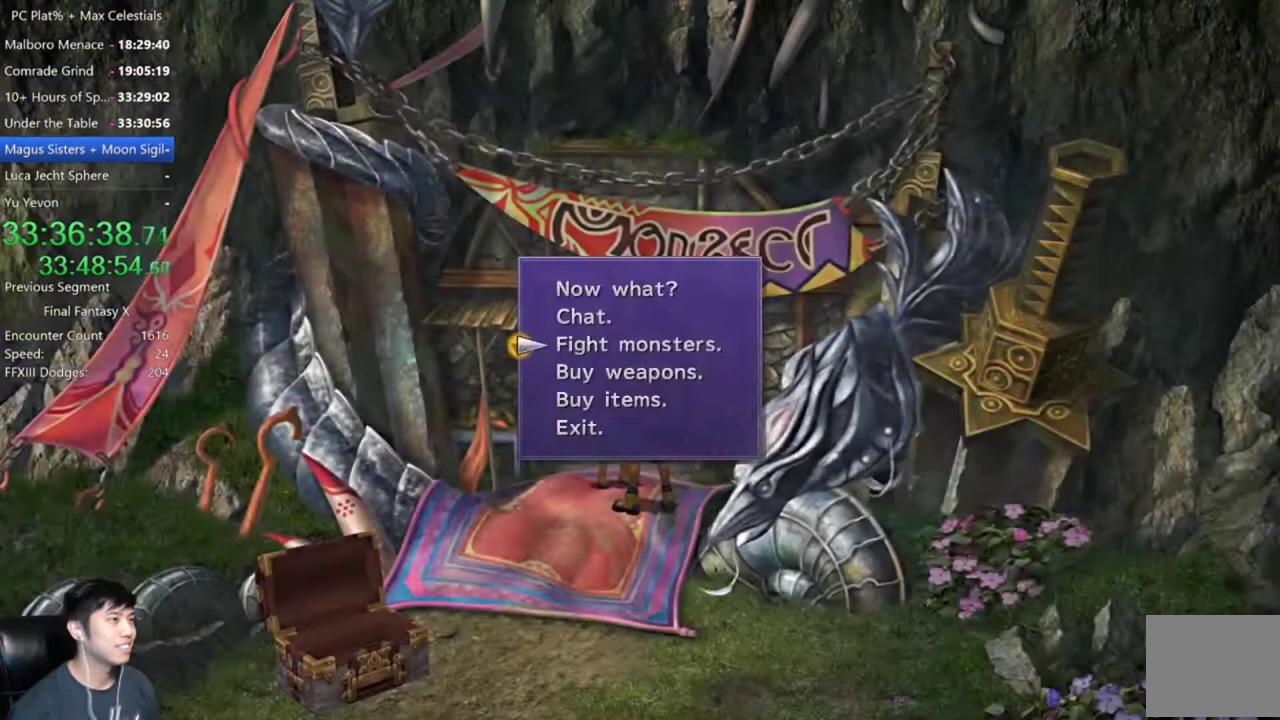
{"buttons": [], "left_stick": "center", "right_stick": "center", "events": [[67, "A", "down"], [167, "A", "up"], [234, "A", "down"], [300, "A", "up"]]}
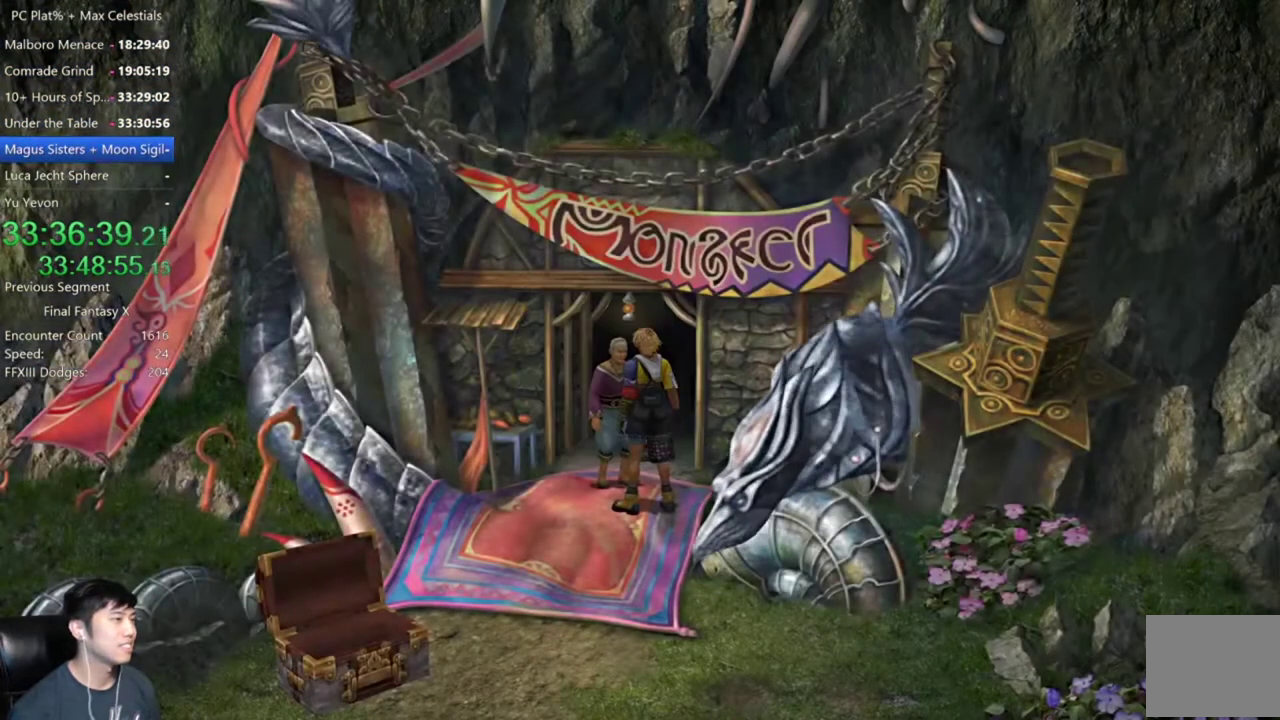
{"buttons": [], "left_stick": "center", "right_stick": "center", "events": []}
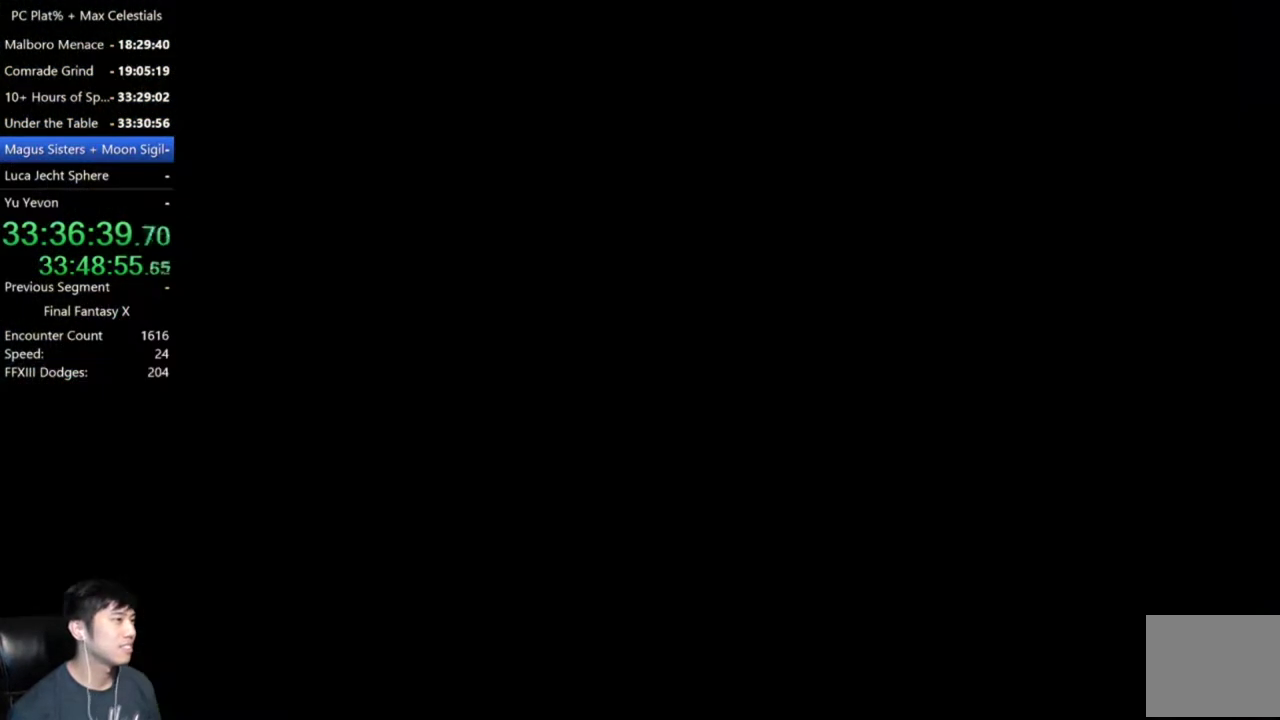
{"buttons": ["L1", "R1", "DPAD_UP"], "left_stick": "center", "right_stick": "center", "events": [[34, "L1", "down"], [34, "R1", "down"], [267, "DPAD_LEFT", "down"], [401, "DPAD_LEFT", "up"], [434, "DPAD_UP", "down"]]}
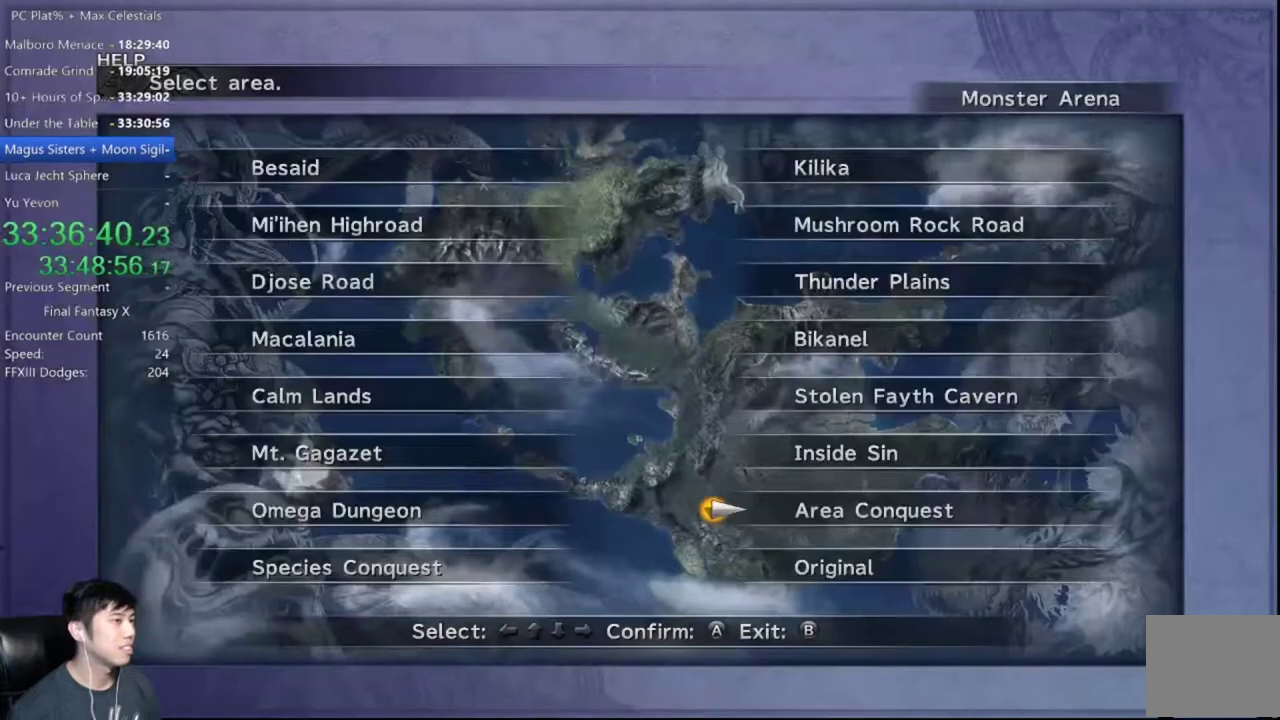
{"buttons": ["L1", "R1"], "left_stick": "center", "right_stick": "center", "events": [[100, "A", "down"], [100, "DPAD_UP", "up"], [167, "A", "up"], [233, "DPAD_UP", "down"], [300, "DPAD_UP", "up"], [367, "DPAD_UP", "down"], [467, "DPAD_UP", "up"]]}
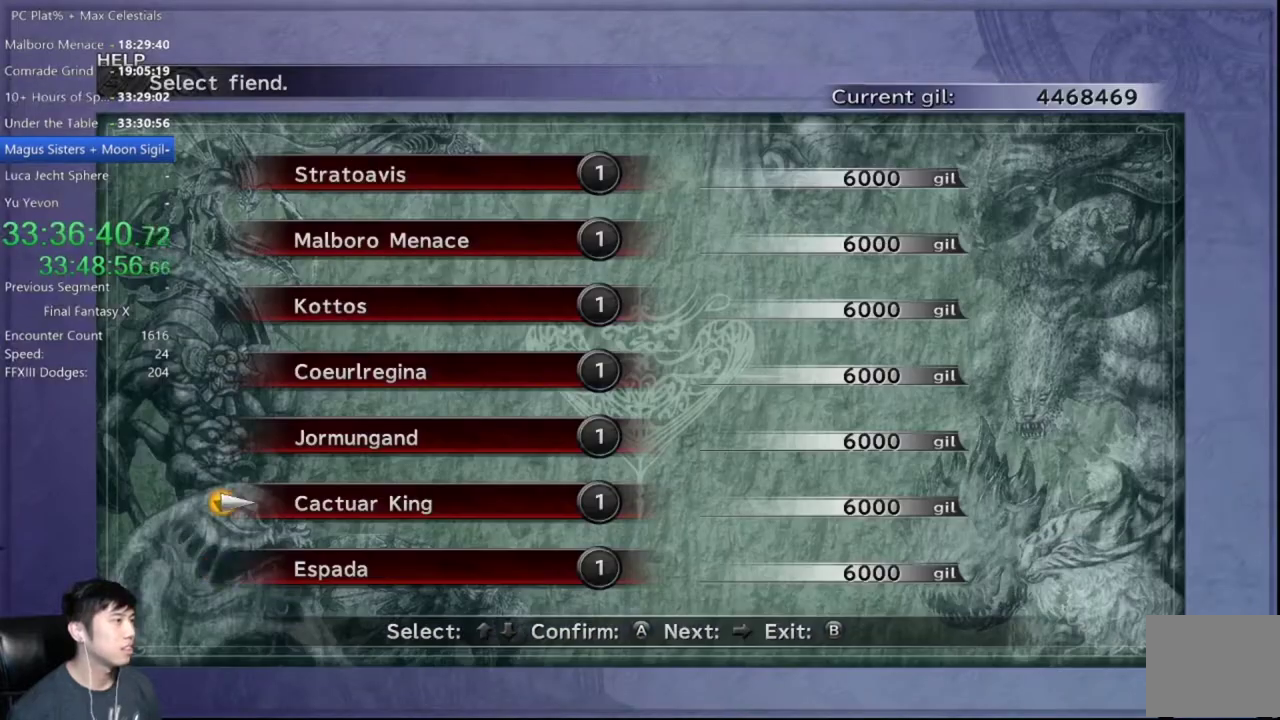
{"buttons": ["A"], "left_stick": "center", "right_stick": "center", "events": [[34, "A", "down"], [167, "L1", "up"], [167, "R1", "up"]]}
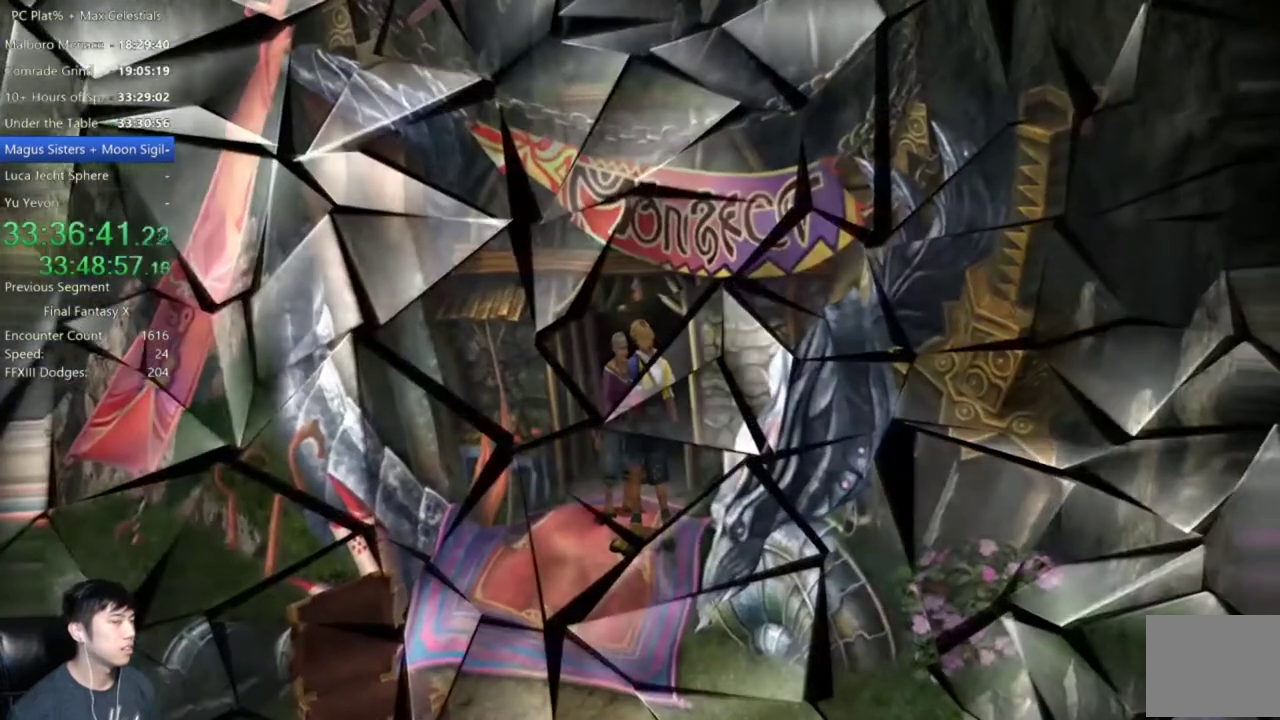
{"buttons": ["A"], "left_stick": "center", "right_stick": "center", "events": [[233, "R1", "down"], [300, "R1", "up"]]}
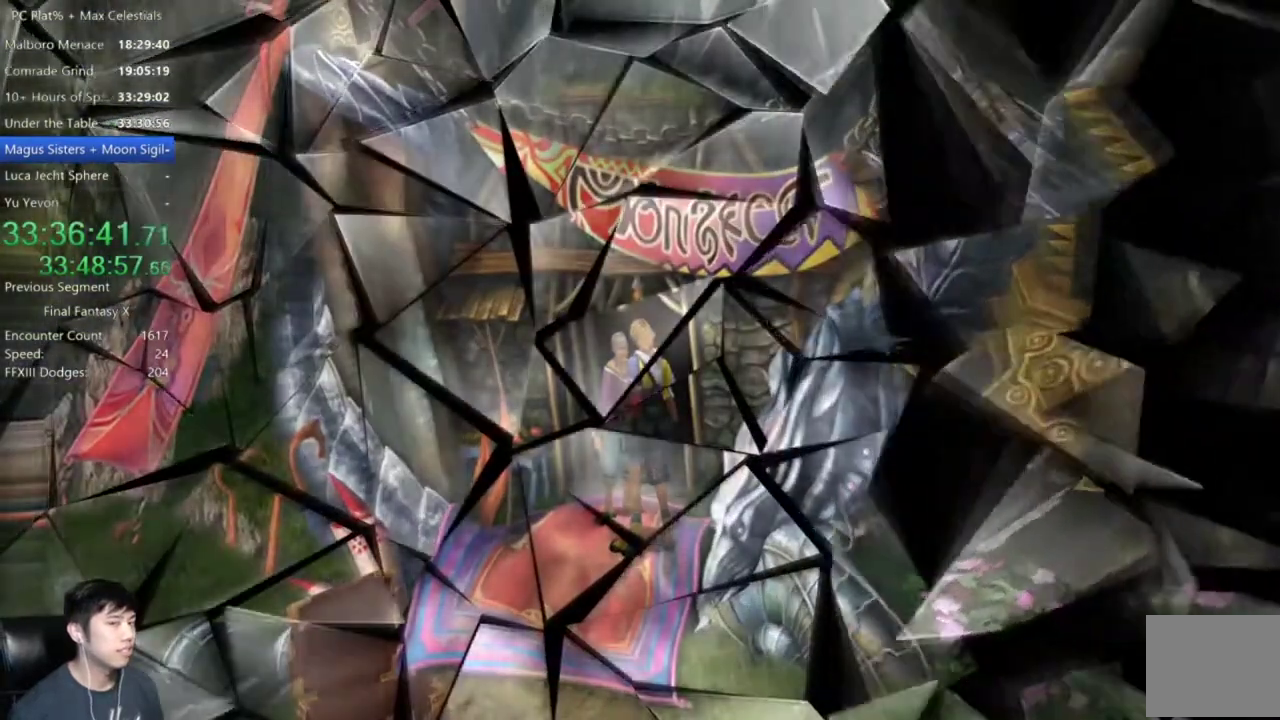
{"buttons": [], "left_stick": "center", "right_stick": "center", "events": [[434, "A", "up"]]}
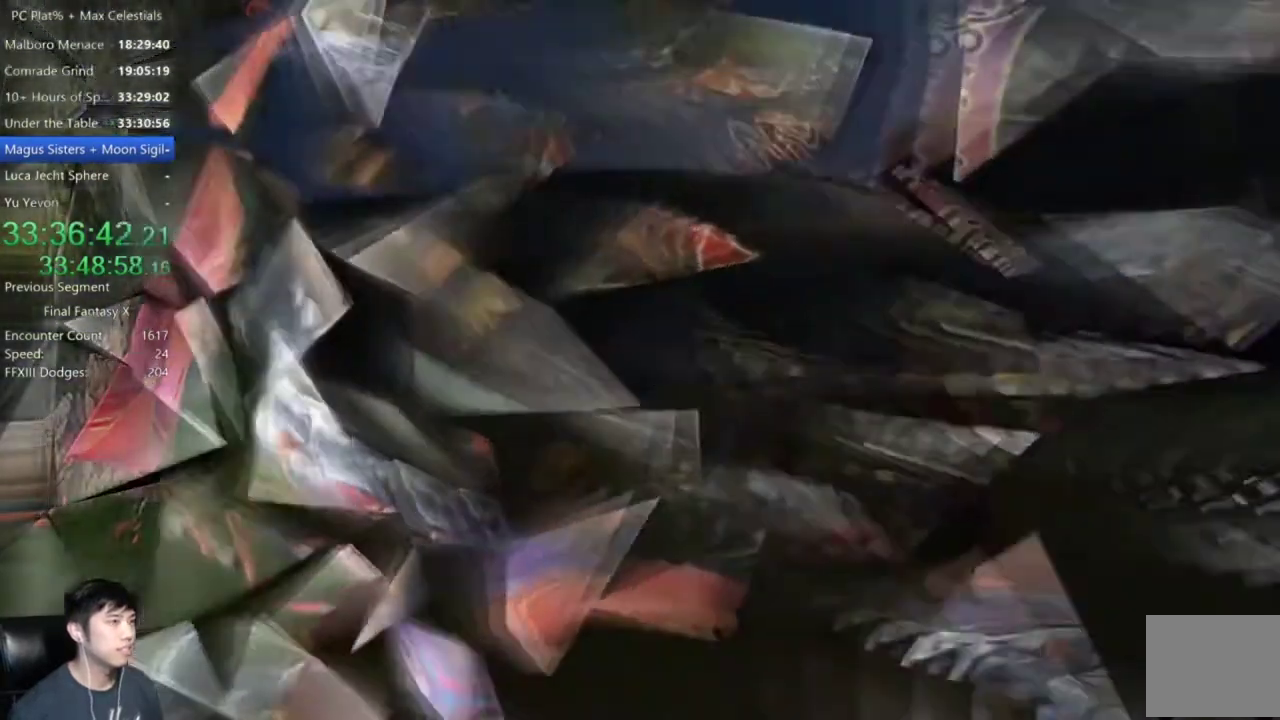
{"buttons": [], "left_stick": "center", "right_stick": "center", "events": [[66, "A", "down"], [200, "A", "up"], [333, "A", "down"], [400, "A", "up"]]}
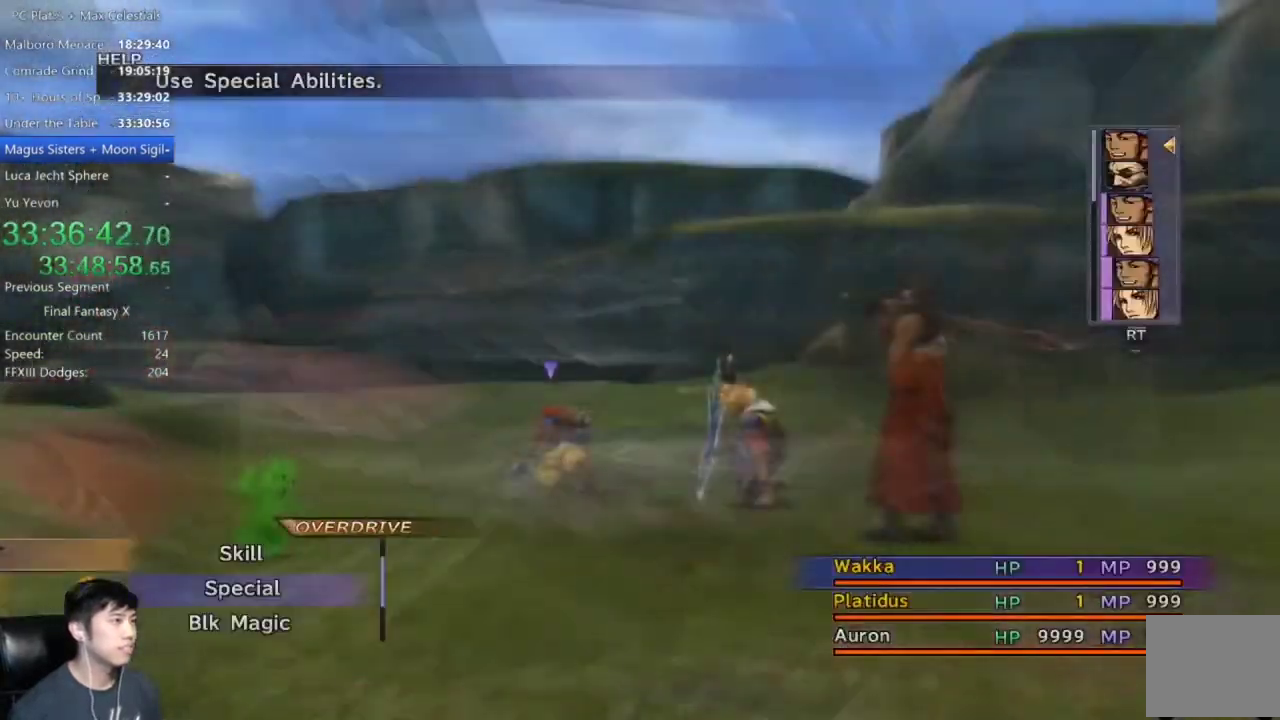
{"buttons": [], "left_stick": "center", "right_stick": "center", "events": [[34, "A", "down"], [134, "A", "up"], [300, "A", "down"], [401, "A", "up"]]}
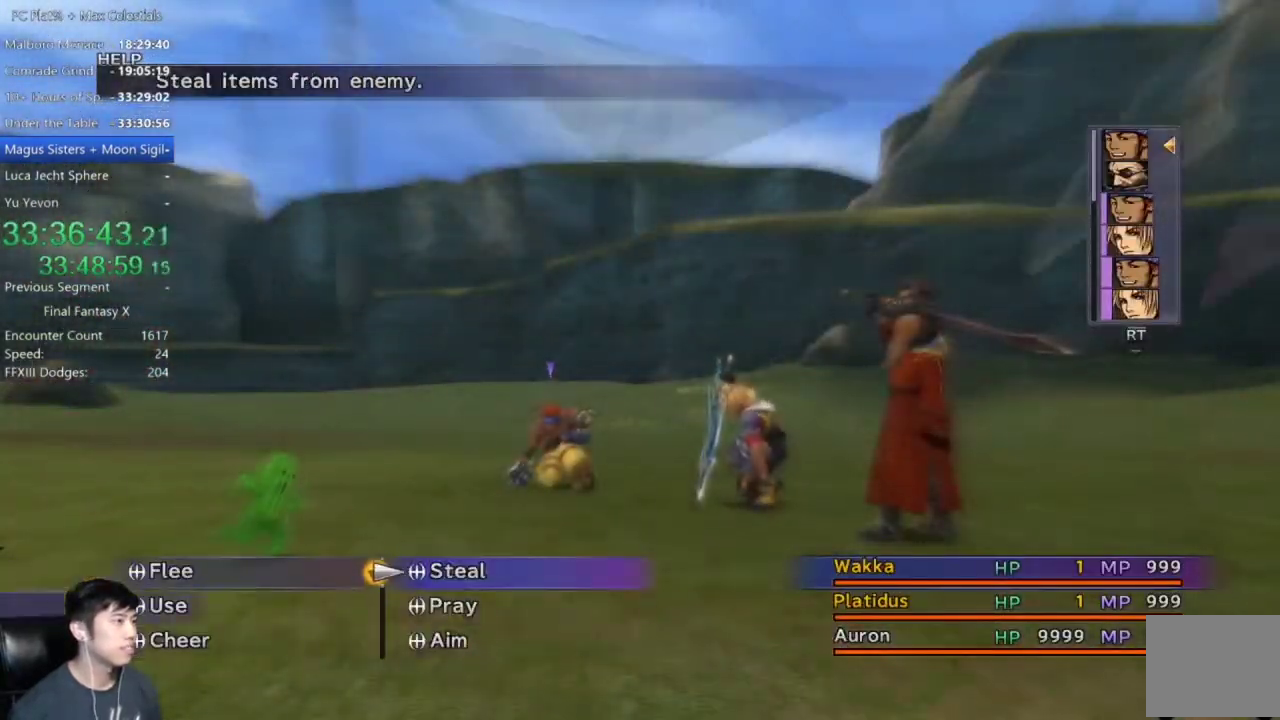
{"buttons": ["A"], "left_stick": "center", "right_stick": "center", "events": [[167, "A", "down"], [267, "A", "up"], [333, "A", "down"]]}
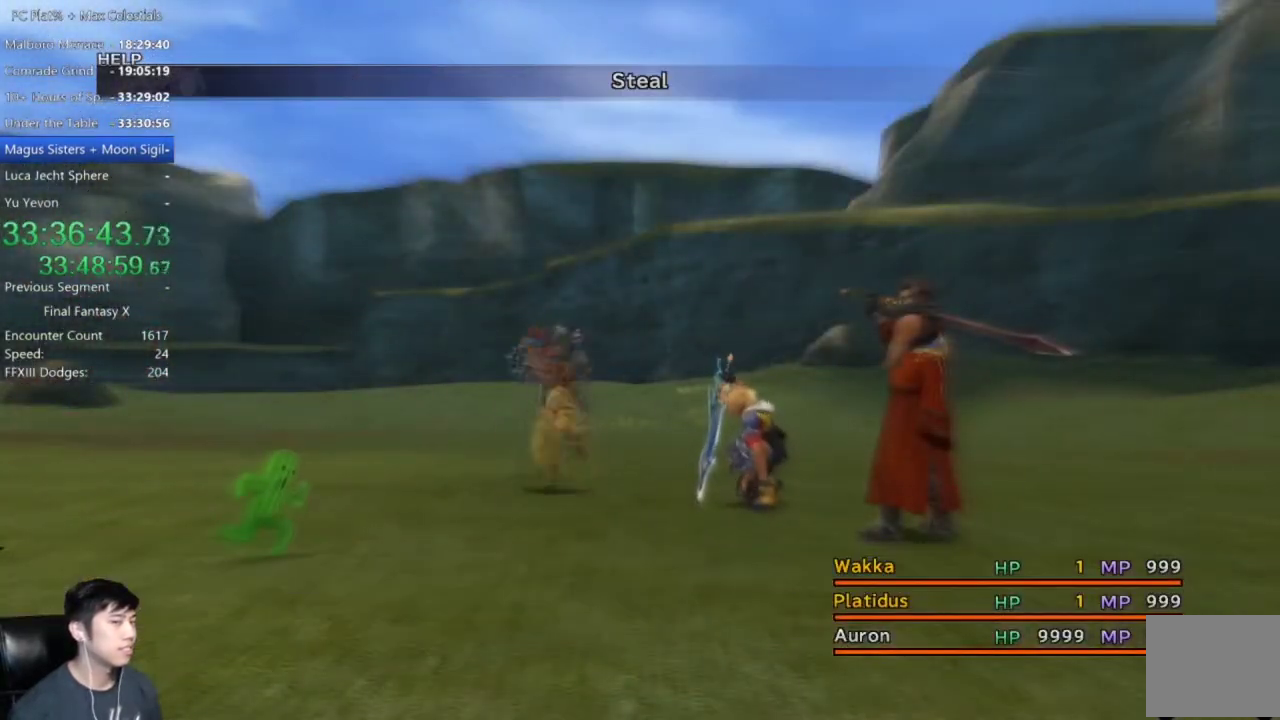
{"buttons": [], "left_stick": "center", "right_stick": "center", "events": [[267, "A", "up"]]}